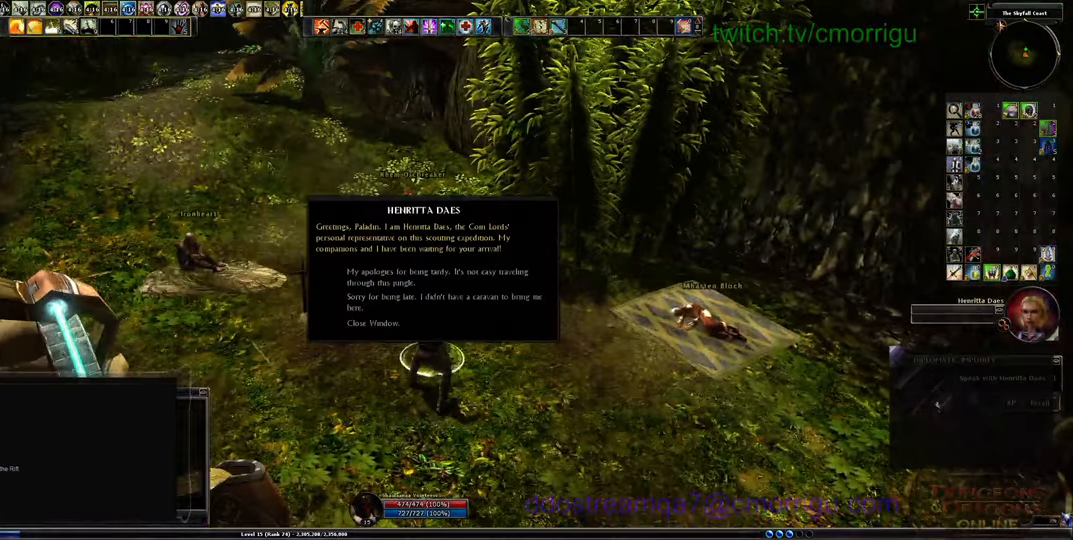
Gameplay with keyboard; each line is a JSON object with the keys held at the frame after it. "events" lists presses ("down") and releases ("up") of ".", "/", "0", "1", "2", "3", "4", "5", "6", "7", "8", "9", "a", "b", "backslash", "backspace", "c", "caps_lock", "comma", "ctrl_l", "ctrl_r", "d", "e", "equals", "escape", "f", "f1", "f10", "f11", "f12", "f2", "f3", "f4", "f5", "f6", "f7", "f8", "f9", "g", "h", "i", "j", "k", "l", "lbracket", "m", "minus", "n", "o", "p", "q", "quote", "r", "rbracket", "return", "s", "semicolon", "shift_l", "shift_r", "space", "t", "tab", "tilde", "u", "v", "w", "x", "y" and "z" between this image and that frame as [ms after this image, input, new state], when the widget could be followed in between. No other keys are recorded. Mouse input is not recorded.
{"keys": [], "events": []}
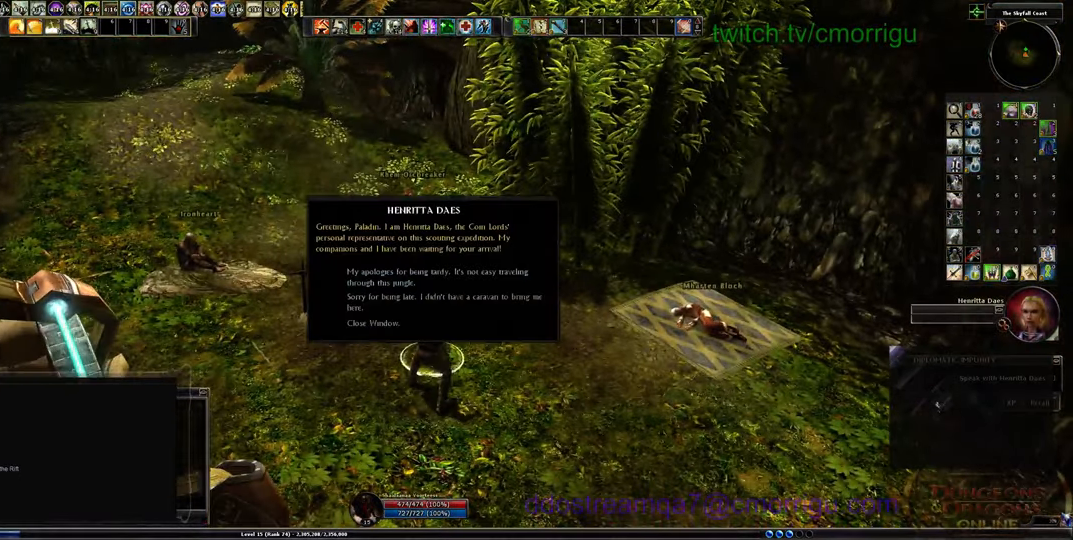
{"keys": [], "events": []}
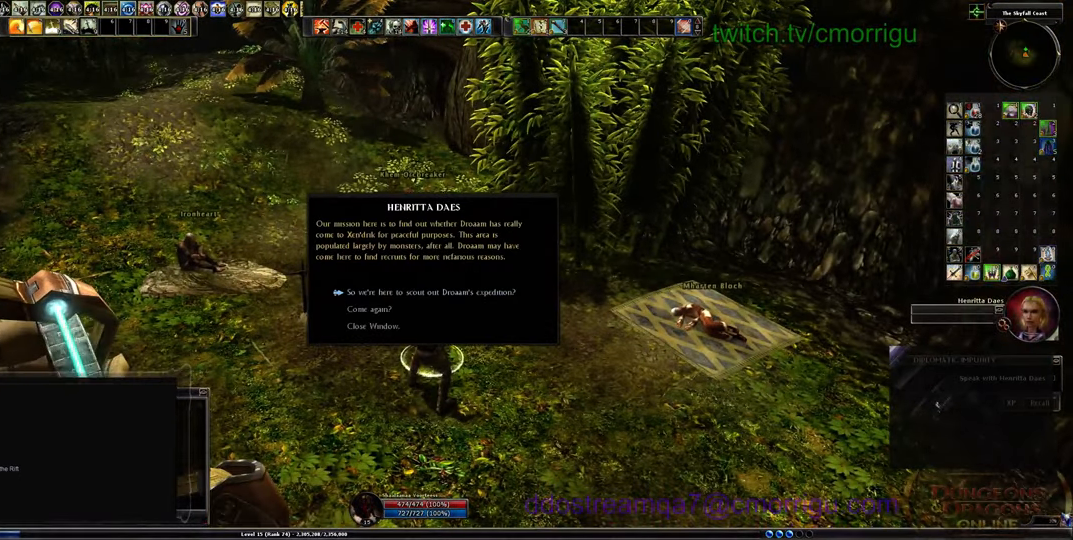
{"keys": [], "events": []}
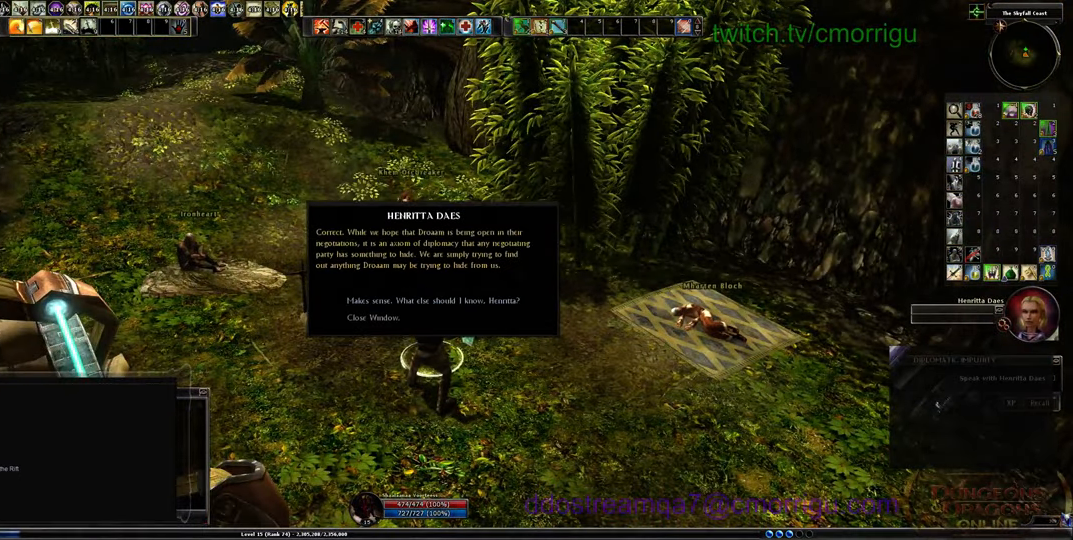
{"keys": [], "events": []}
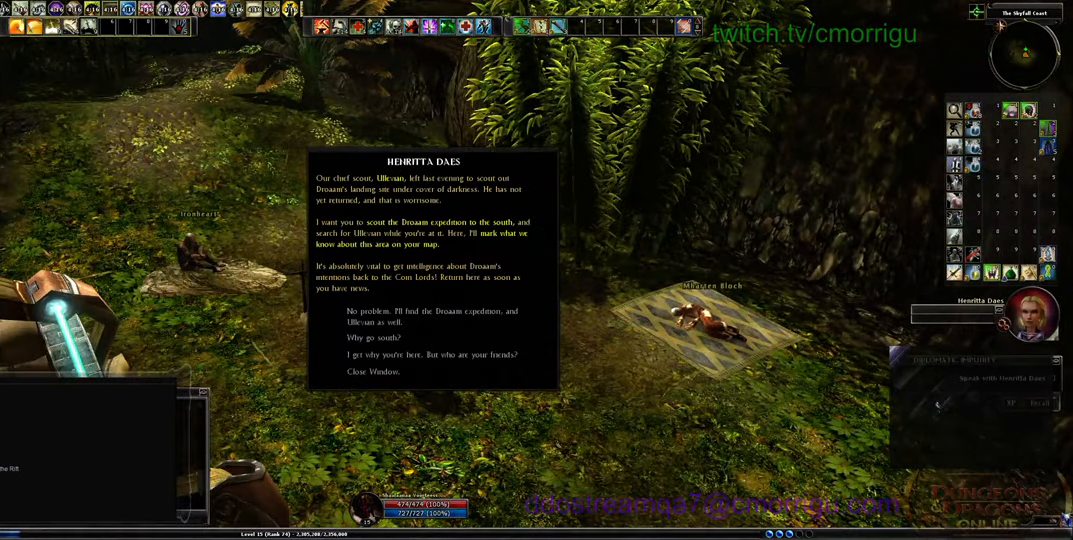
{"keys": [], "events": []}
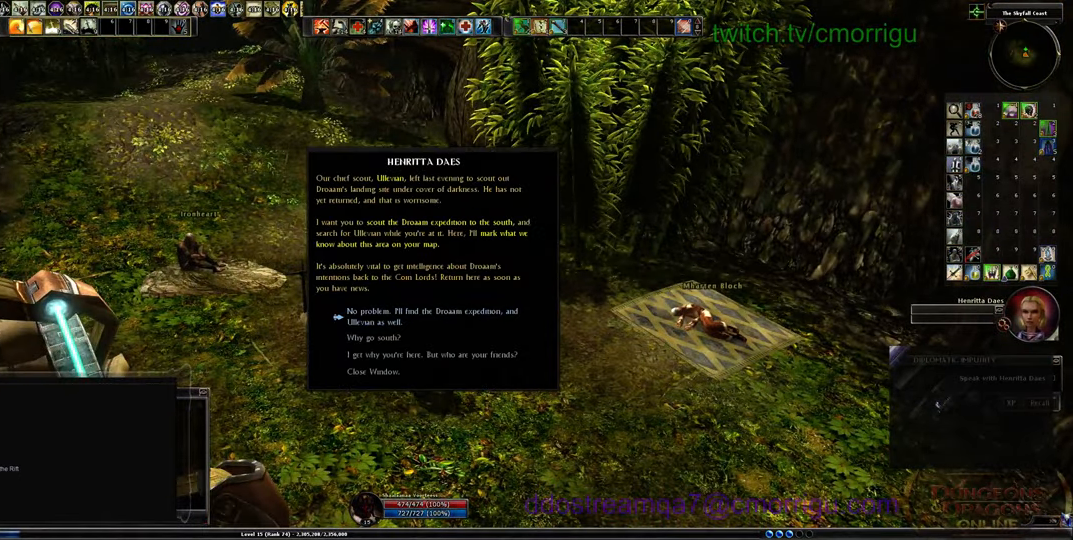
{"keys": [], "events": []}
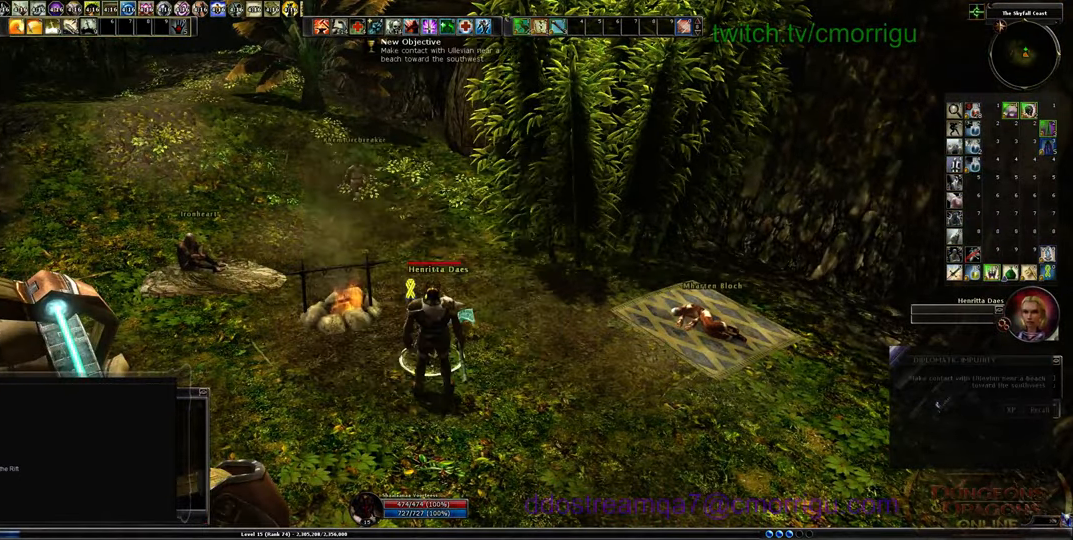
{"keys": ["d"], "events": [[400, "d", "down"]]}
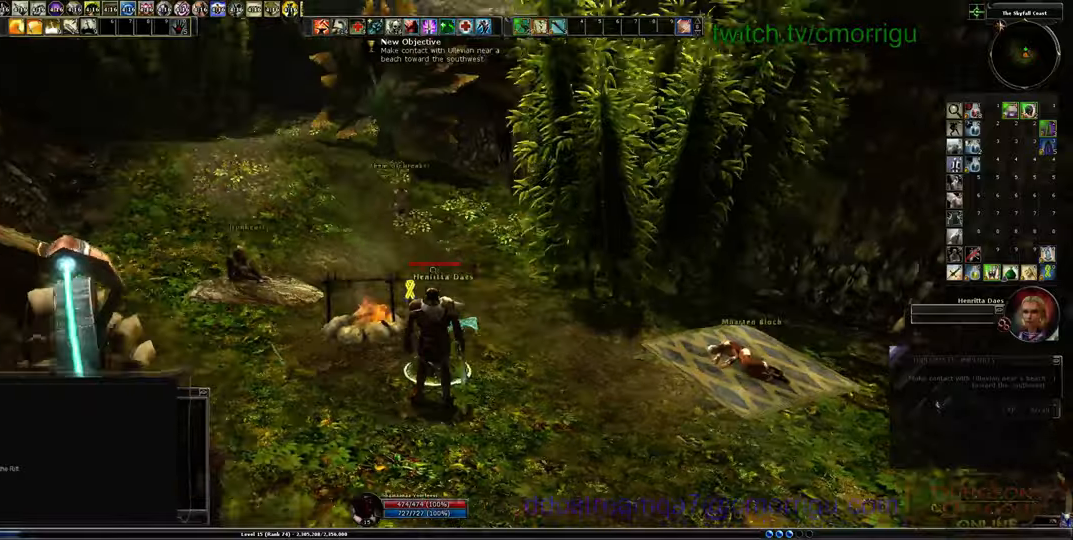
{"keys": ["w"], "events": [[33, "w", "down"], [166, "d", "up"]]}
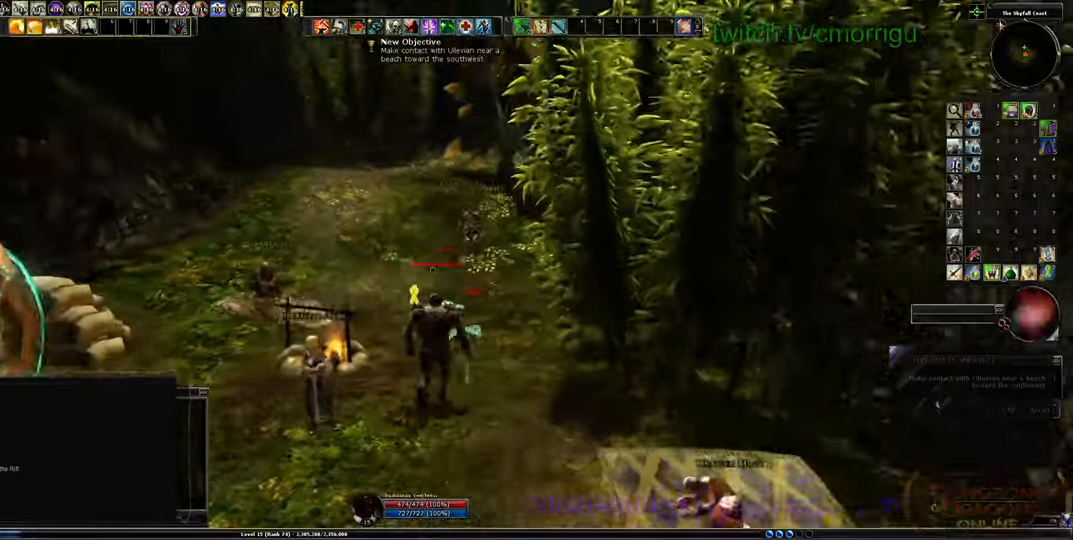
{"keys": ["w"], "events": [[300, "a", "down"], [500, "a", "up"]]}
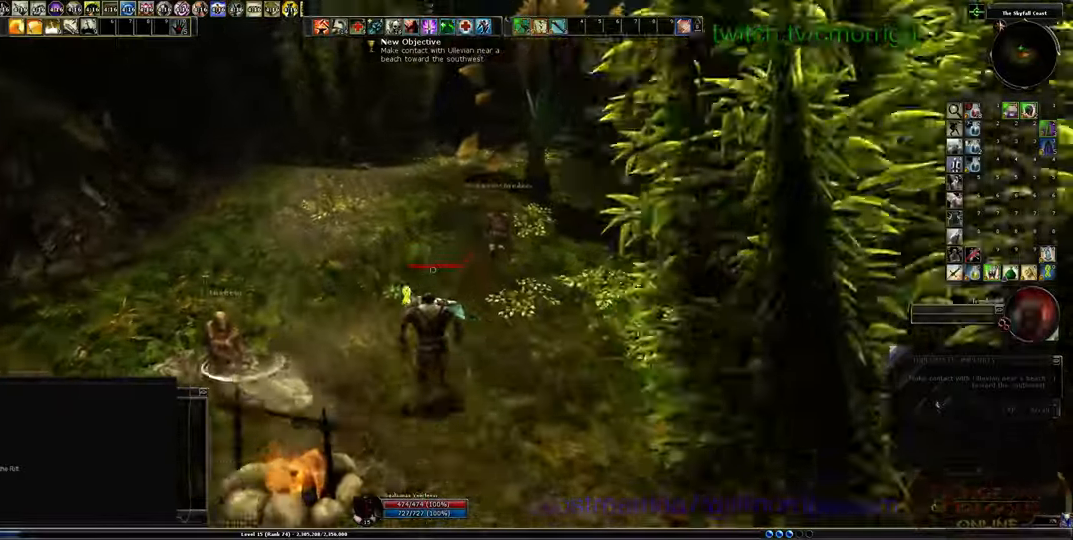
{"keys": ["w"], "events": []}
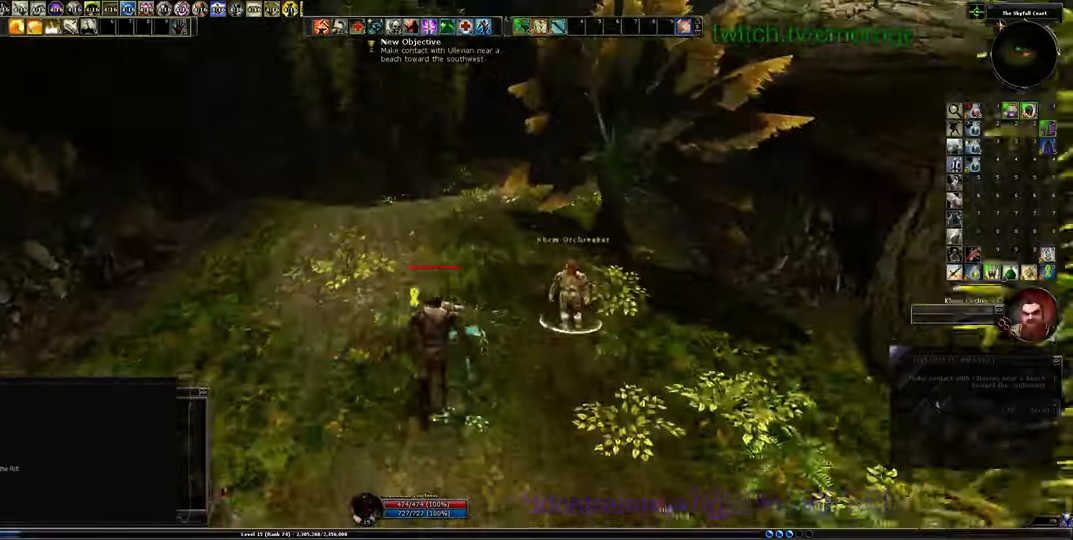
{"keys": ["w"], "events": []}
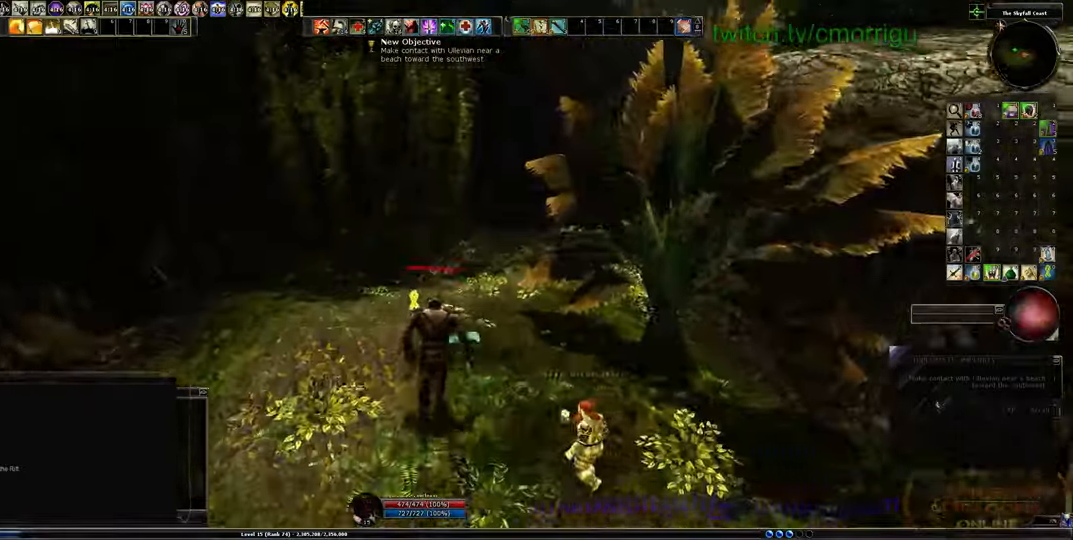
{"keys": ["w"], "events": []}
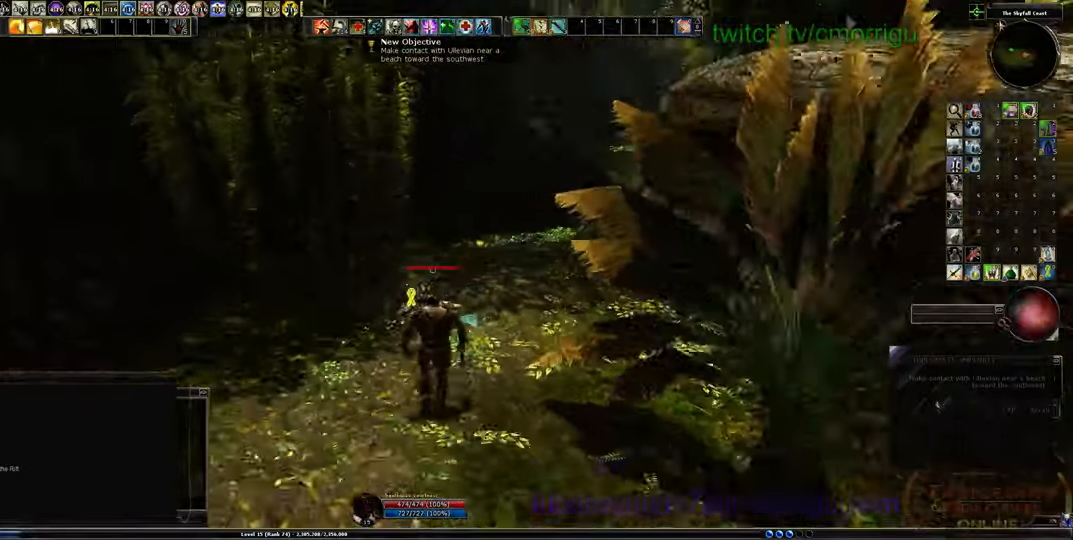
{"keys": ["w"], "events": []}
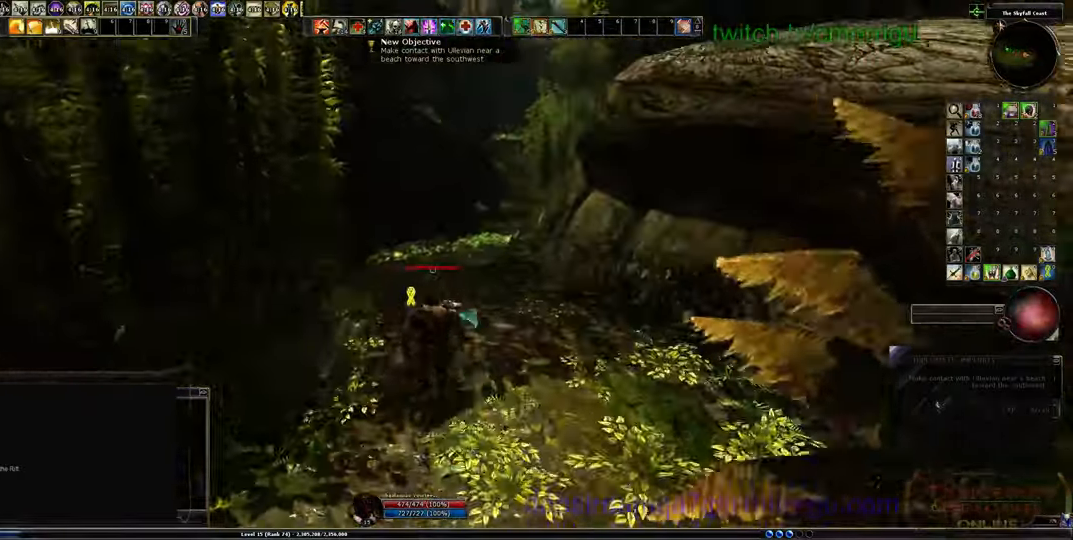
{"keys": ["w"], "events": []}
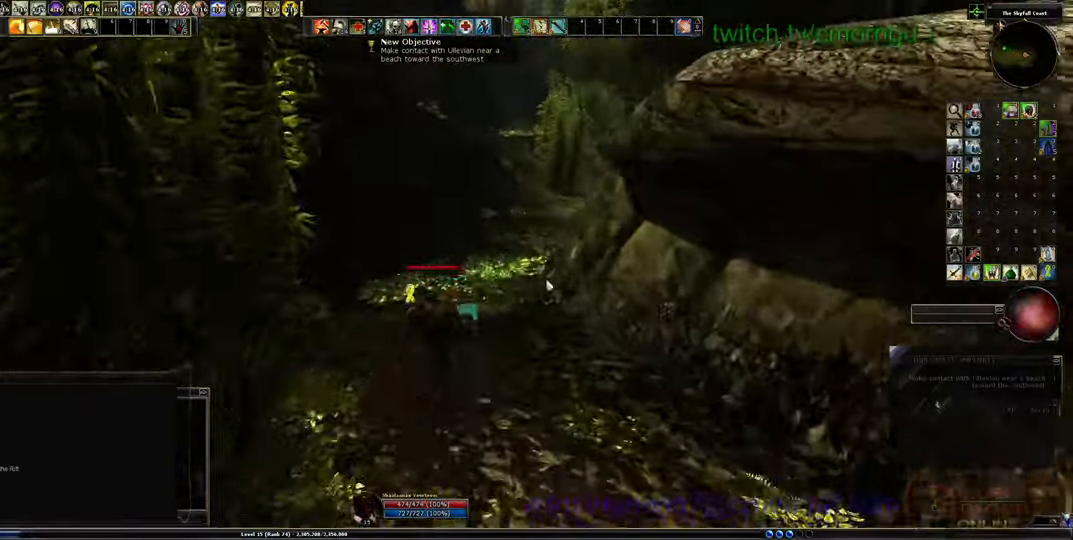
{"keys": ["w"], "events": []}
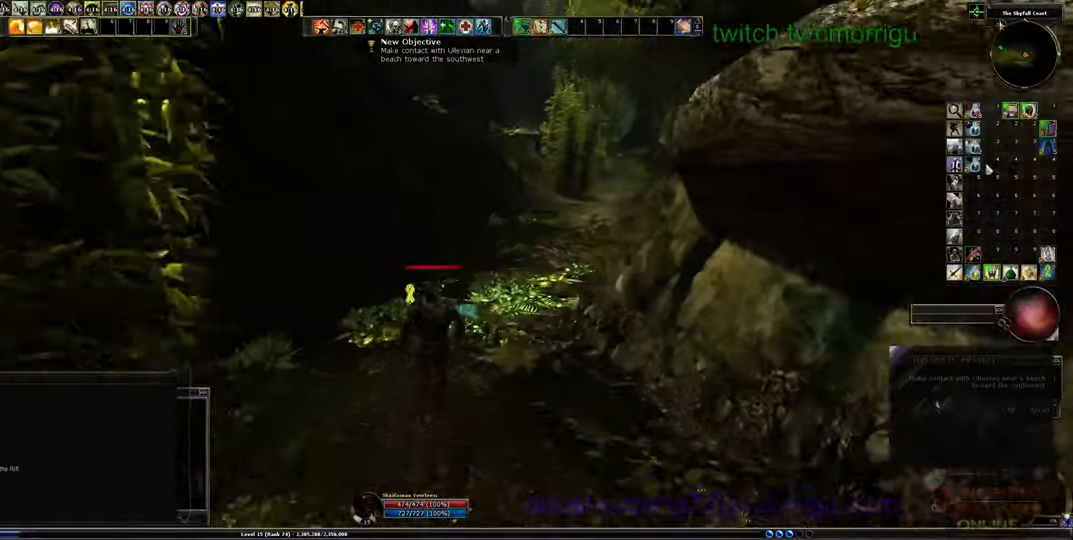
{"keys": ["w"], "events": [[200, "d", "down"], [300, "d", "up"]]}
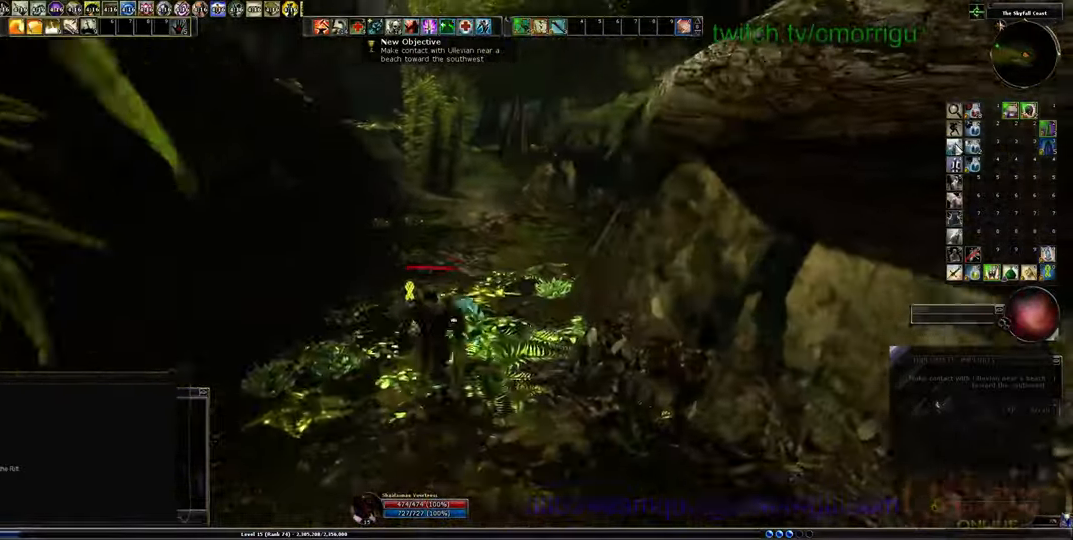
{"keys": ["w"], "events": []}
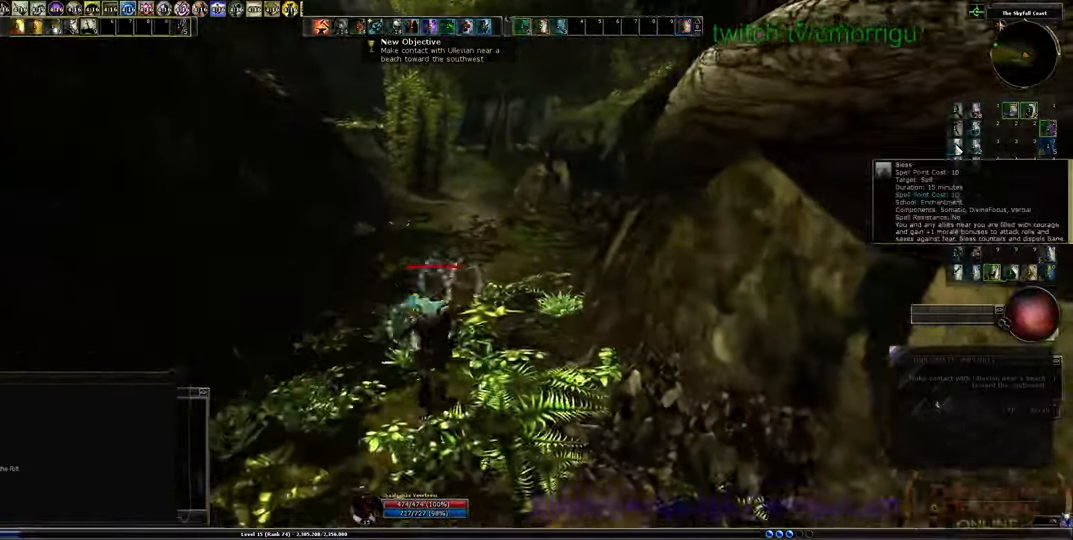
{"keys": ["w"], "events": []}
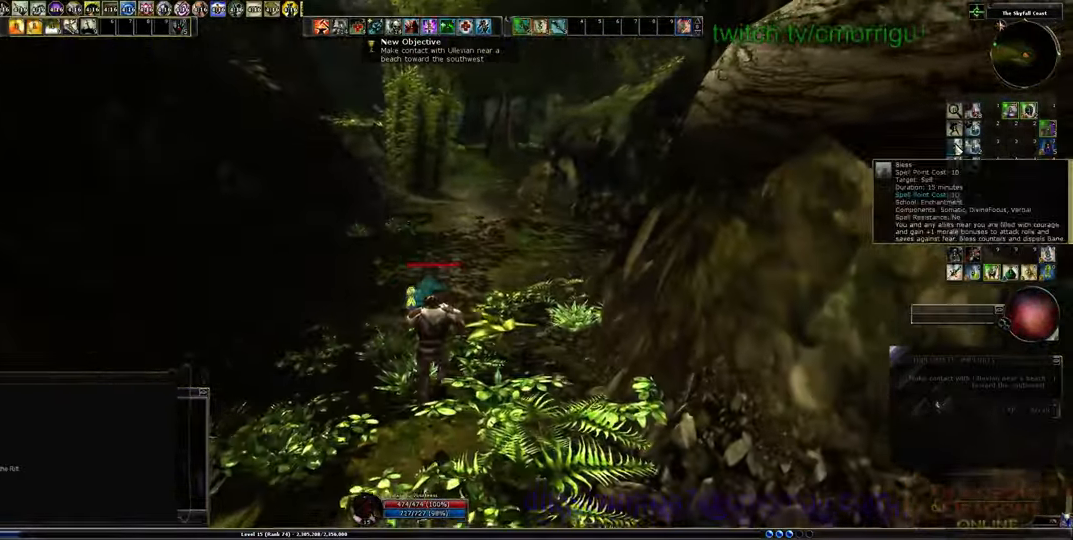
{"keys": ["w"], "events": []}